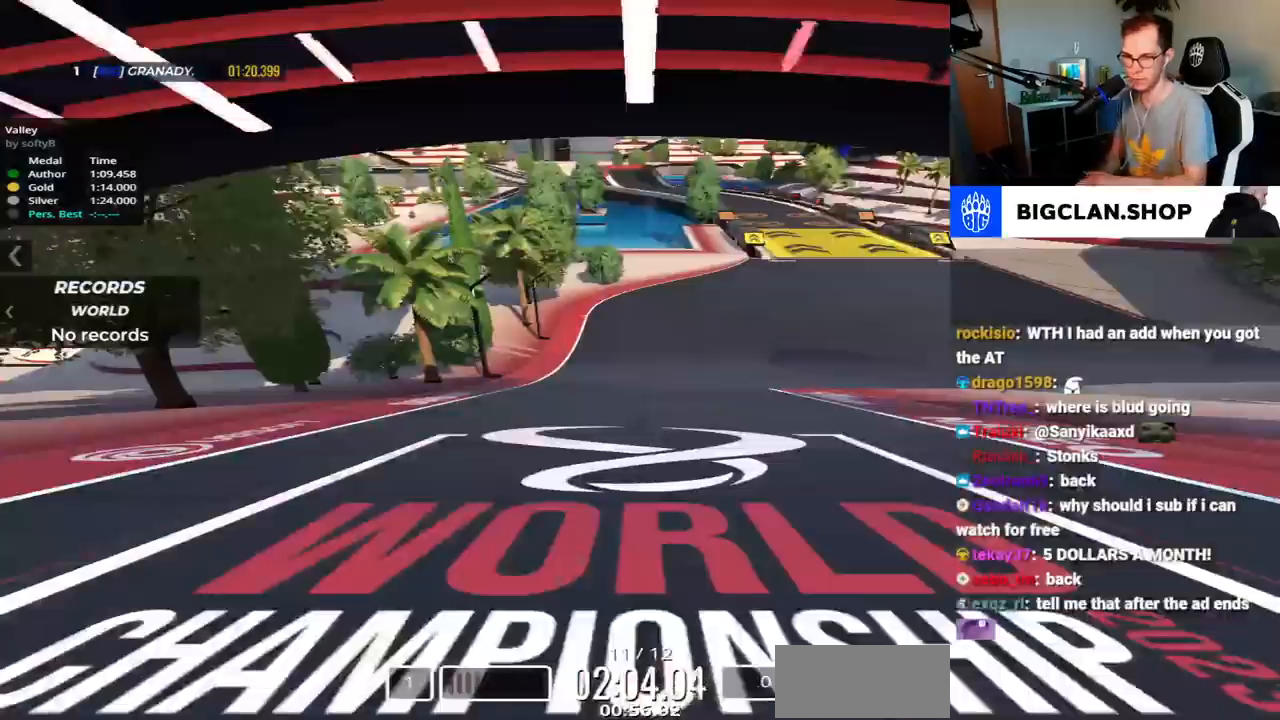
Gameplay with keyboard; each line is a JSON object with the keys held at the frame after it. "events" lists presses ("down") and releases ("up") of "down", "left", "right", "space" and "up" between this image and that frame as [ms after this image, input, new state], when the widget could be followed in between. No other keys are recorded. Mouse input is not recorded.
{"keys": ["up"], "events": [[150, "right", "up"], [400, "right", "down"], [417, "right", "up"]]}
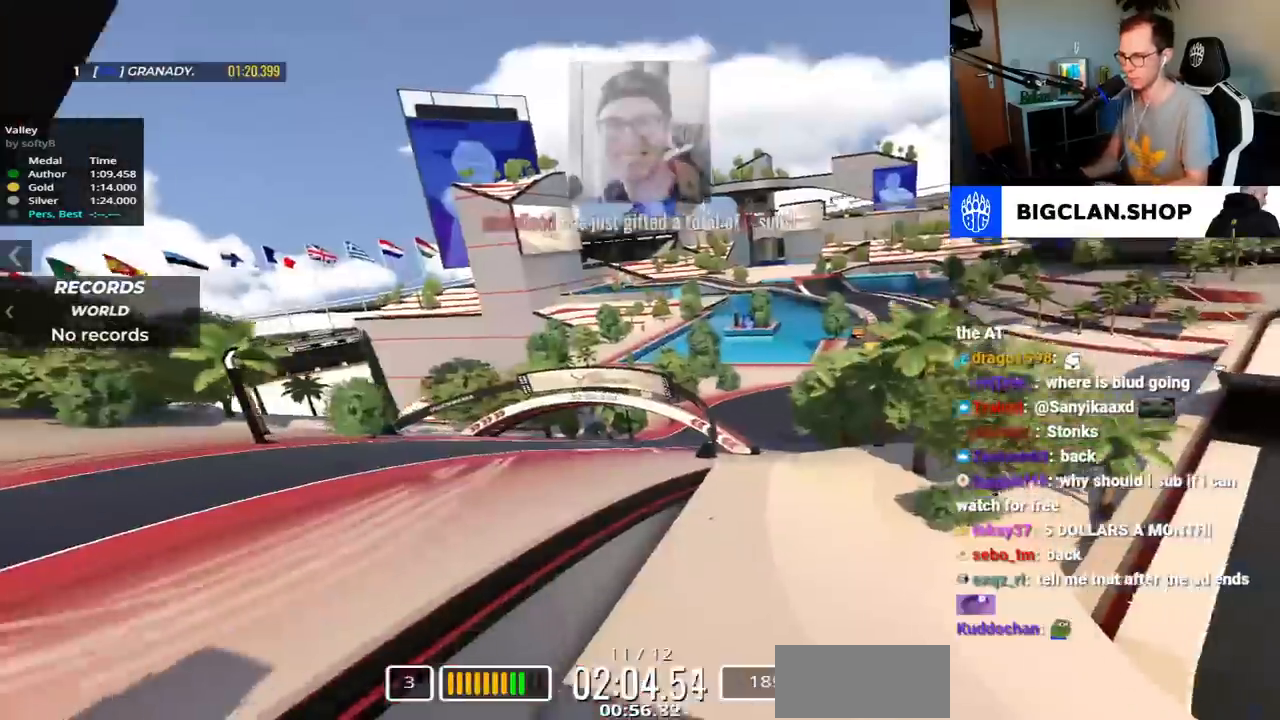
{"keys": ["up"], "events": [[300, "down", "down"], [417, "down", "up"]]}
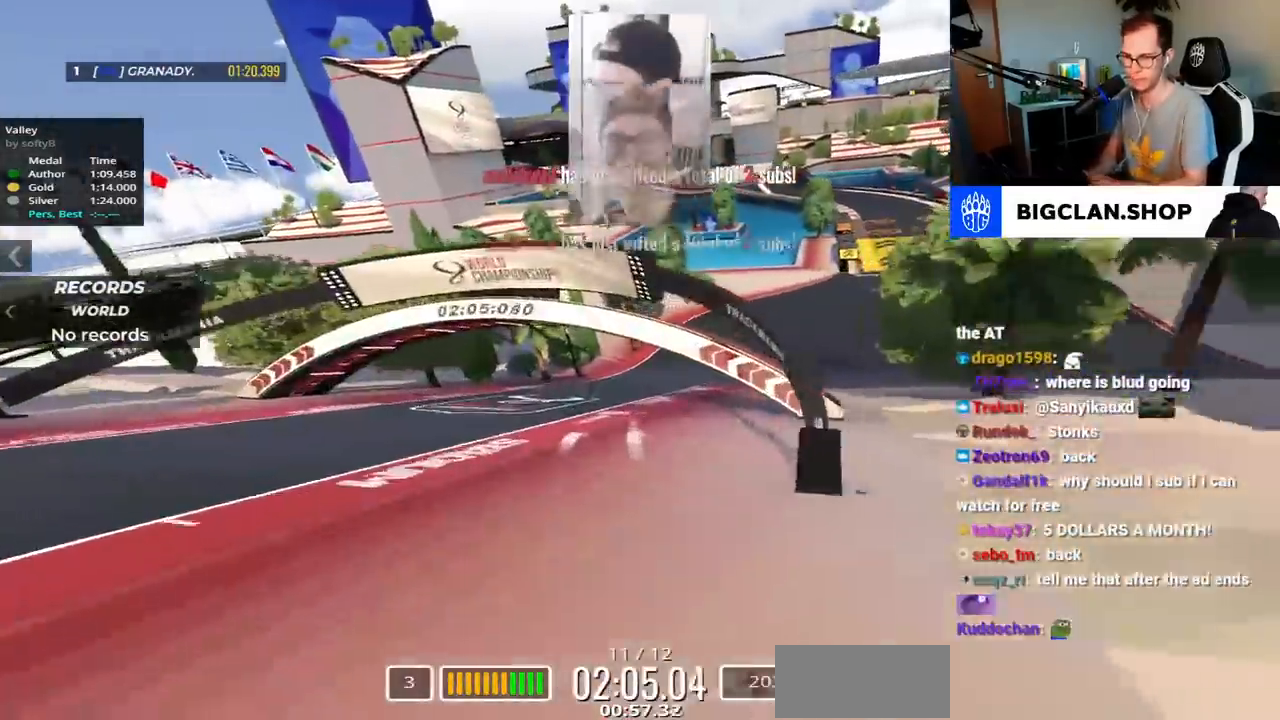
{"keys": ["right", "up"]}
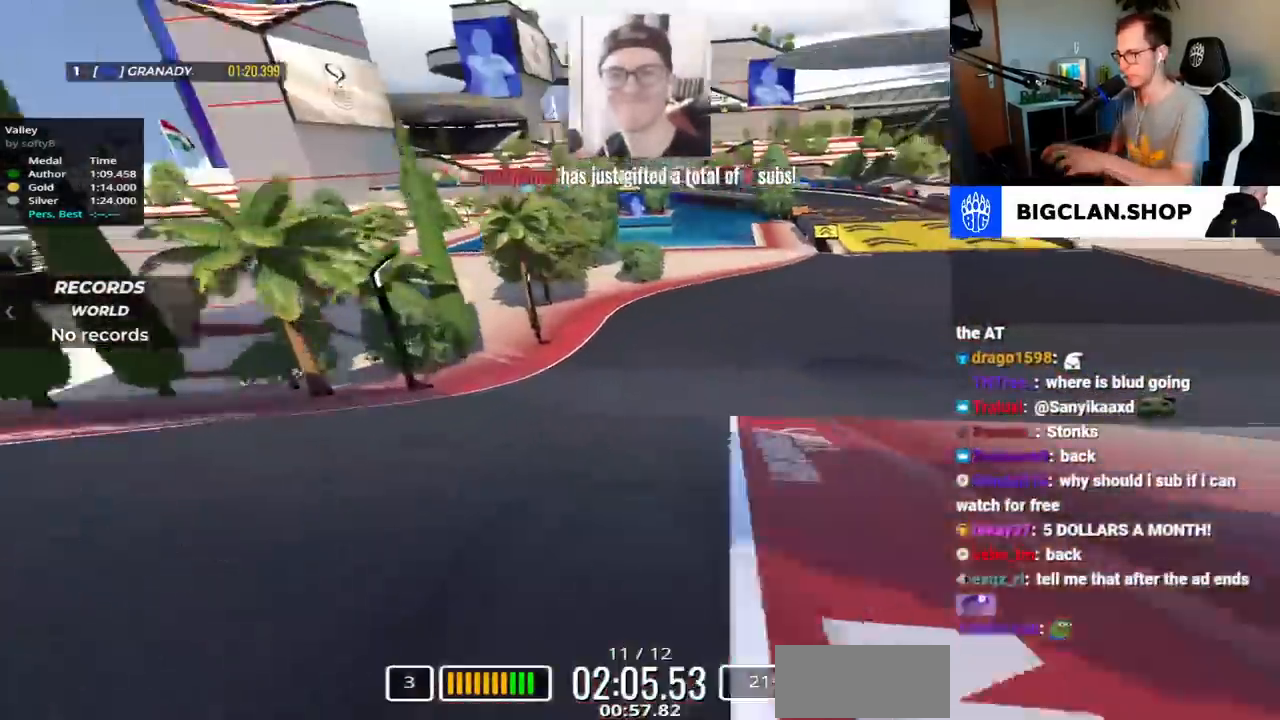
{"keys": ["right", "up"], "events": []}
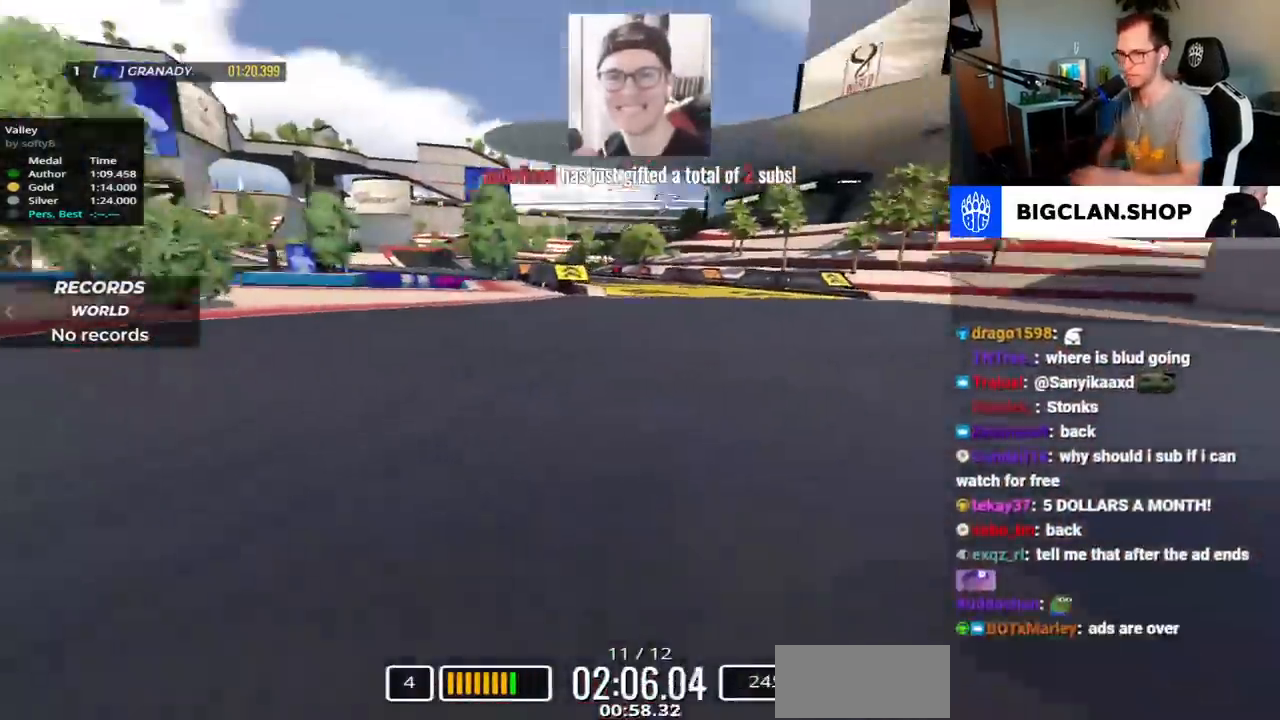
{"keys": ["up"], "events": [[33, "right", "up"]]}
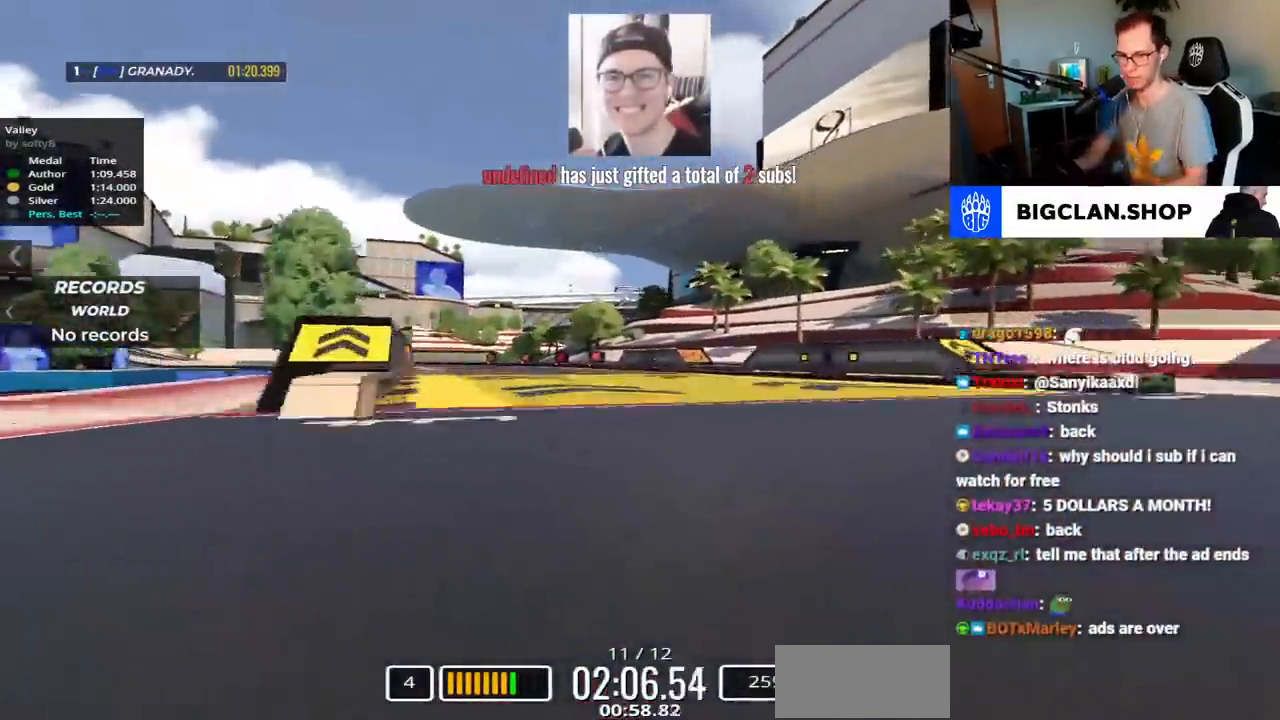
{"keys": ["left", "up"], "events": [[83, "left", "down"]]}
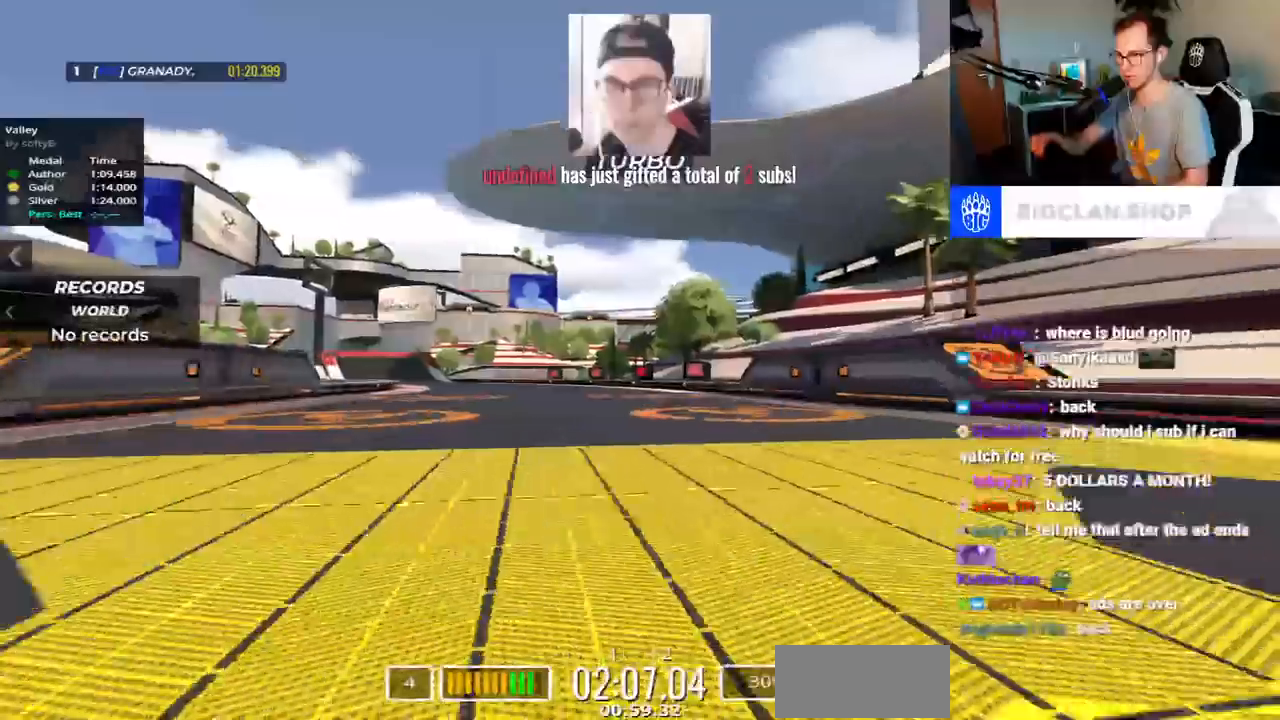
{"keys": ["left", "up"], "events": []}
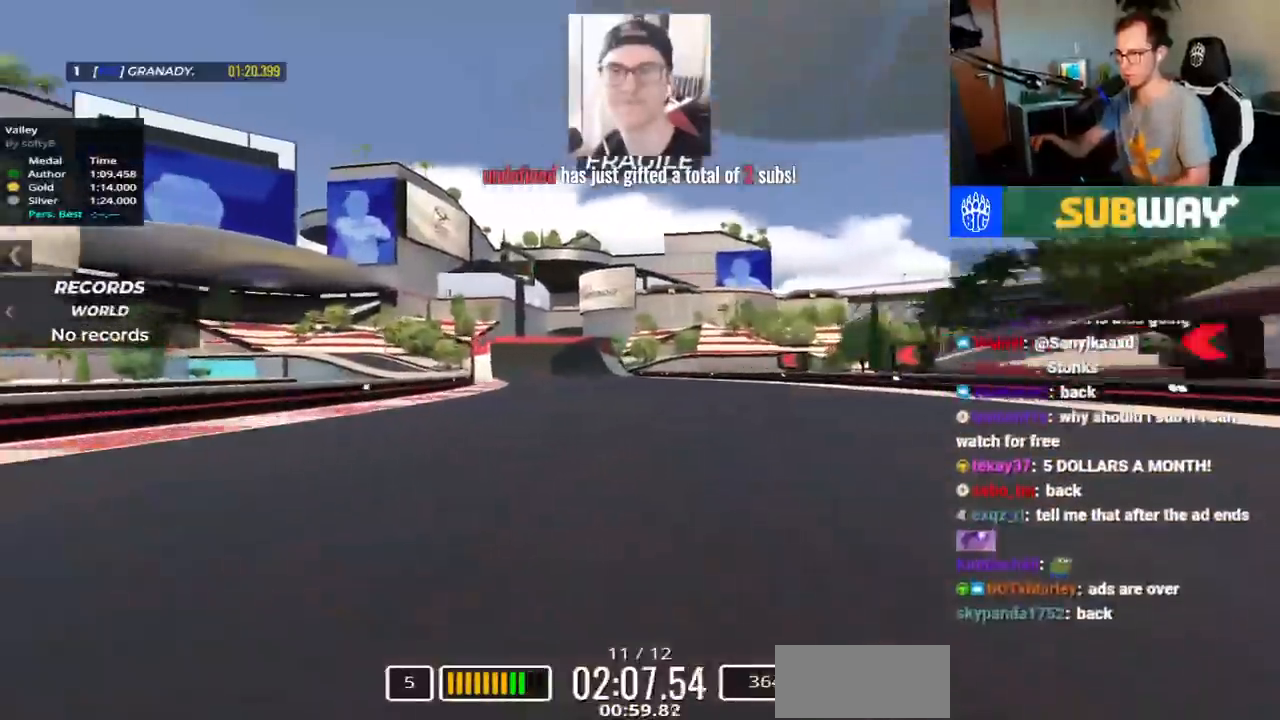
{"keys": ["up"], "events": [[183, "left", "up"]]}
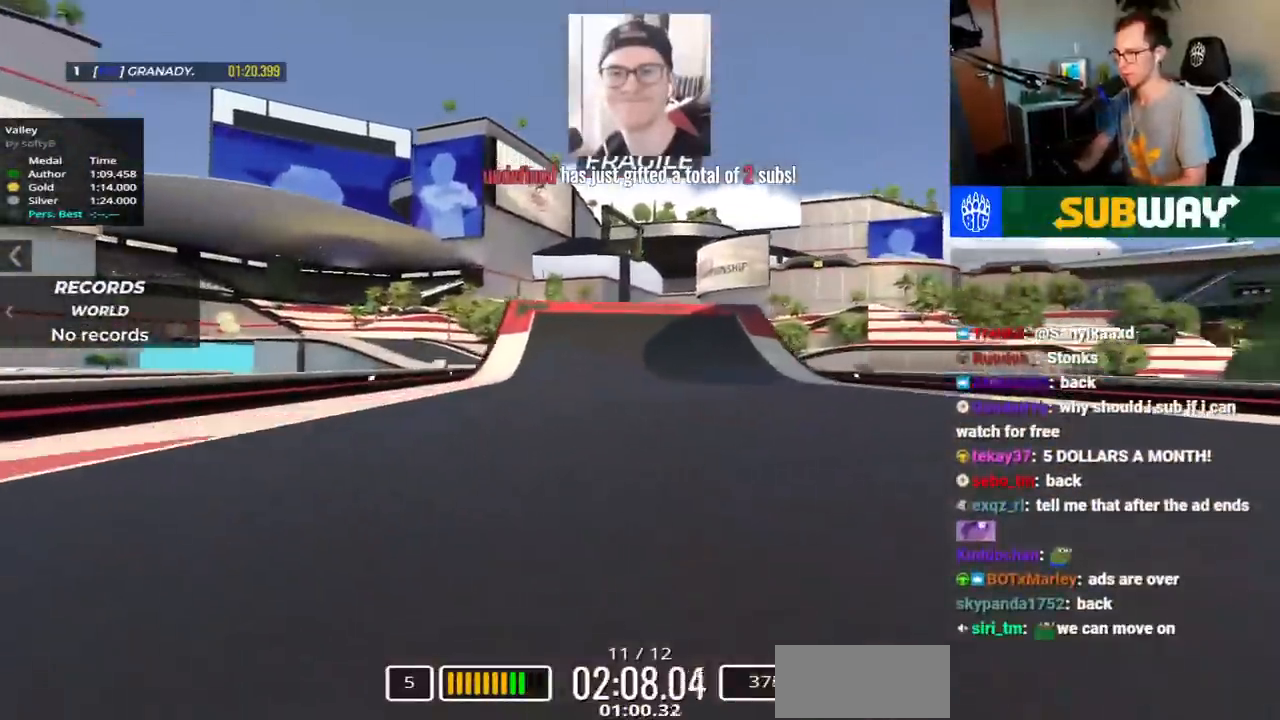
{"keys": ["right", "up"], "events": [[483, "right", "down"]]}
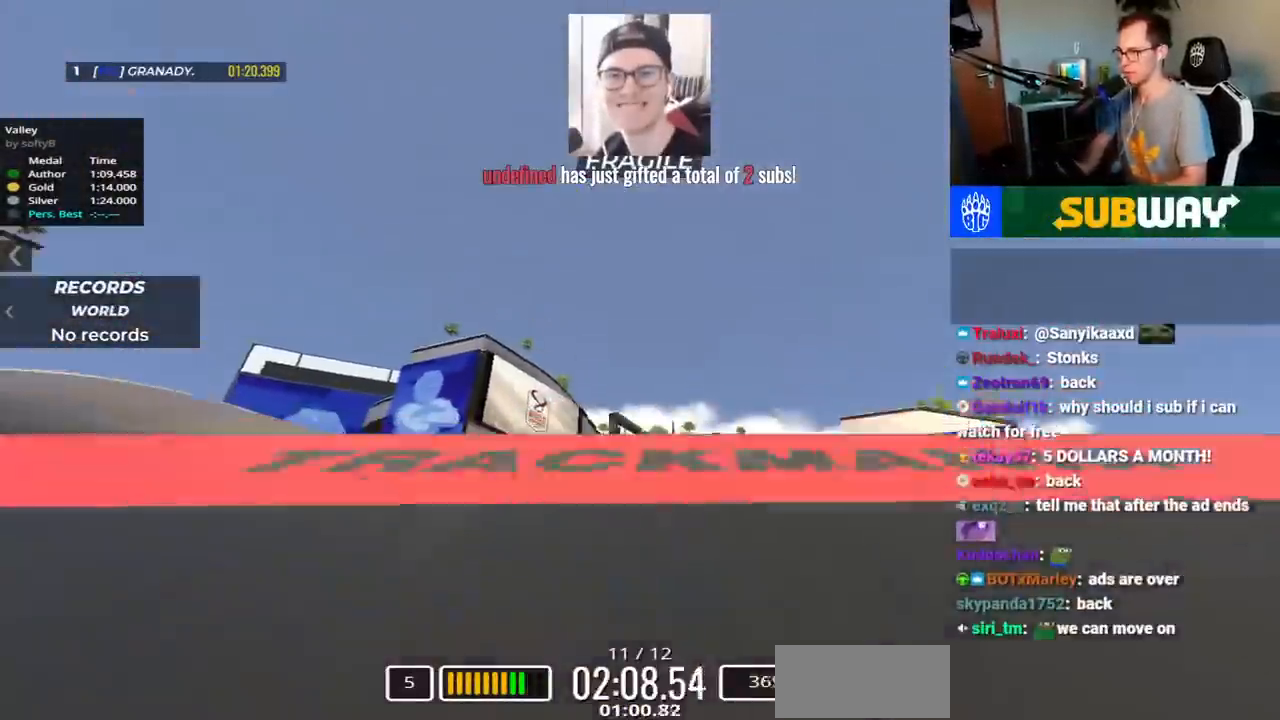
{"keys": ["up"], "events": [[150, "right", "up"]]}
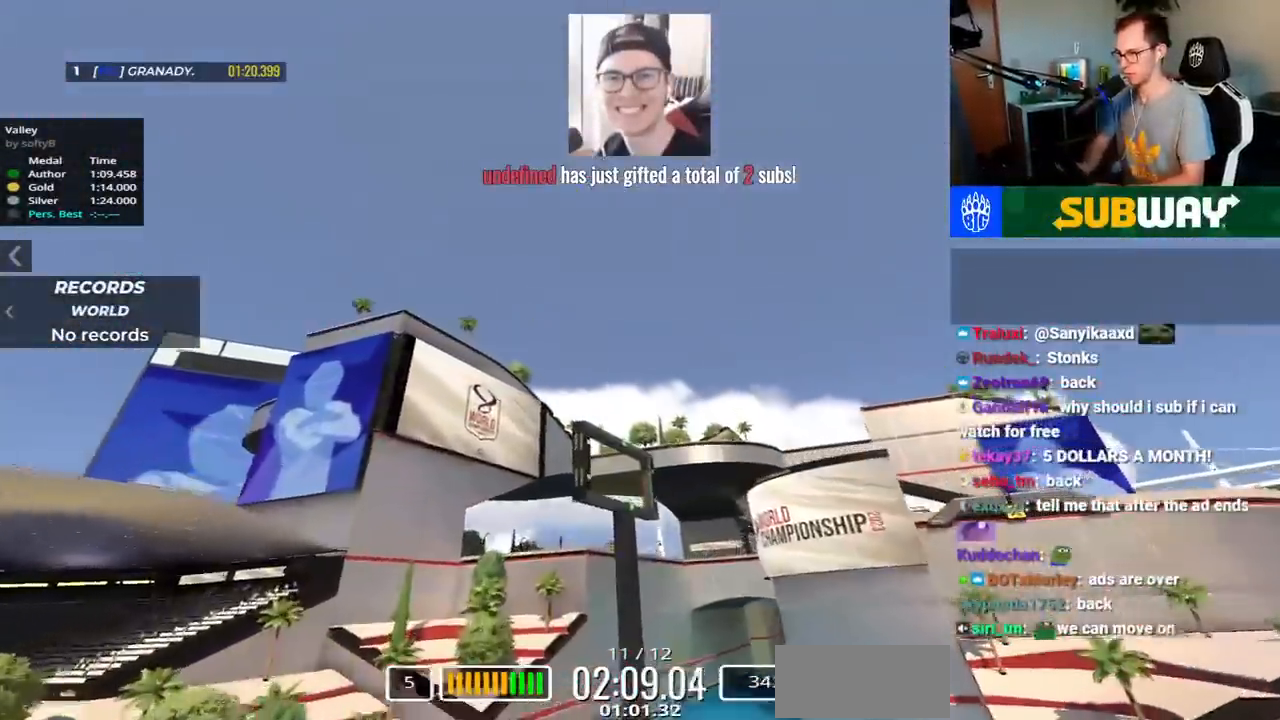
{"keys": ["right"], "events": [[200, "right", "down"], [233, "up", "up"]]}
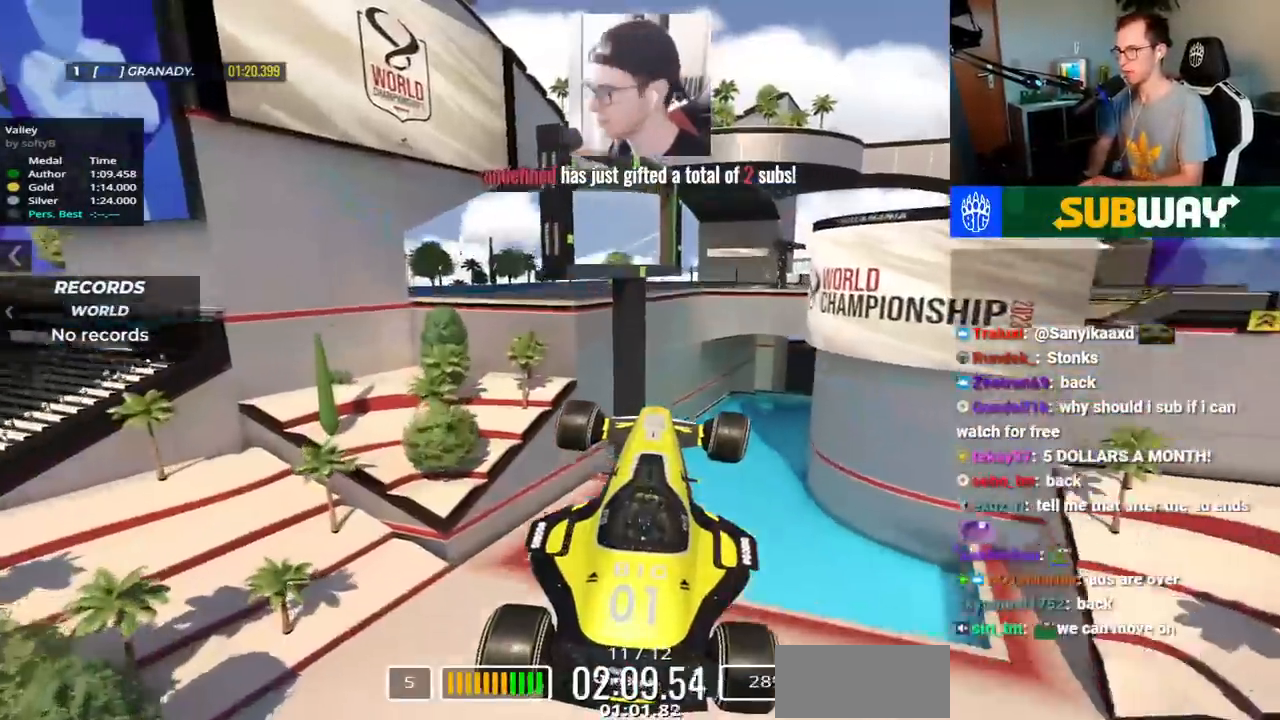
{"keys": ["right", "up"]}
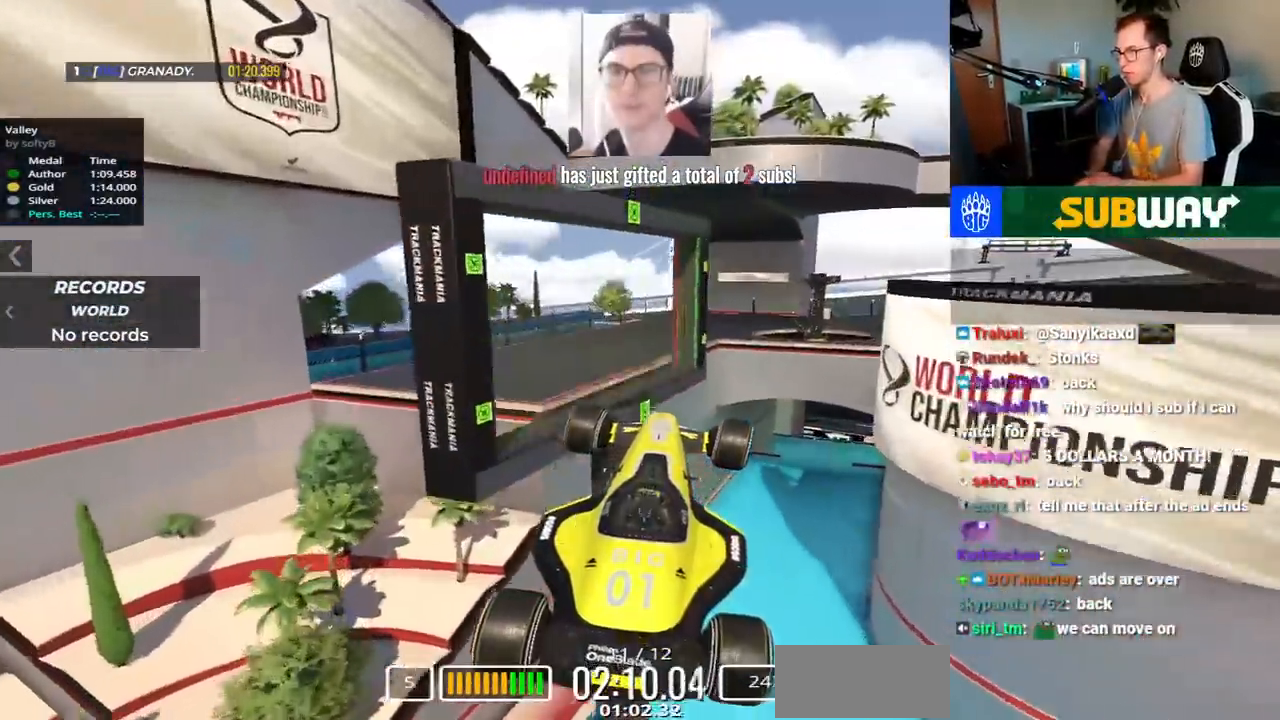
{"keys": ["right", "up"], "events": []}
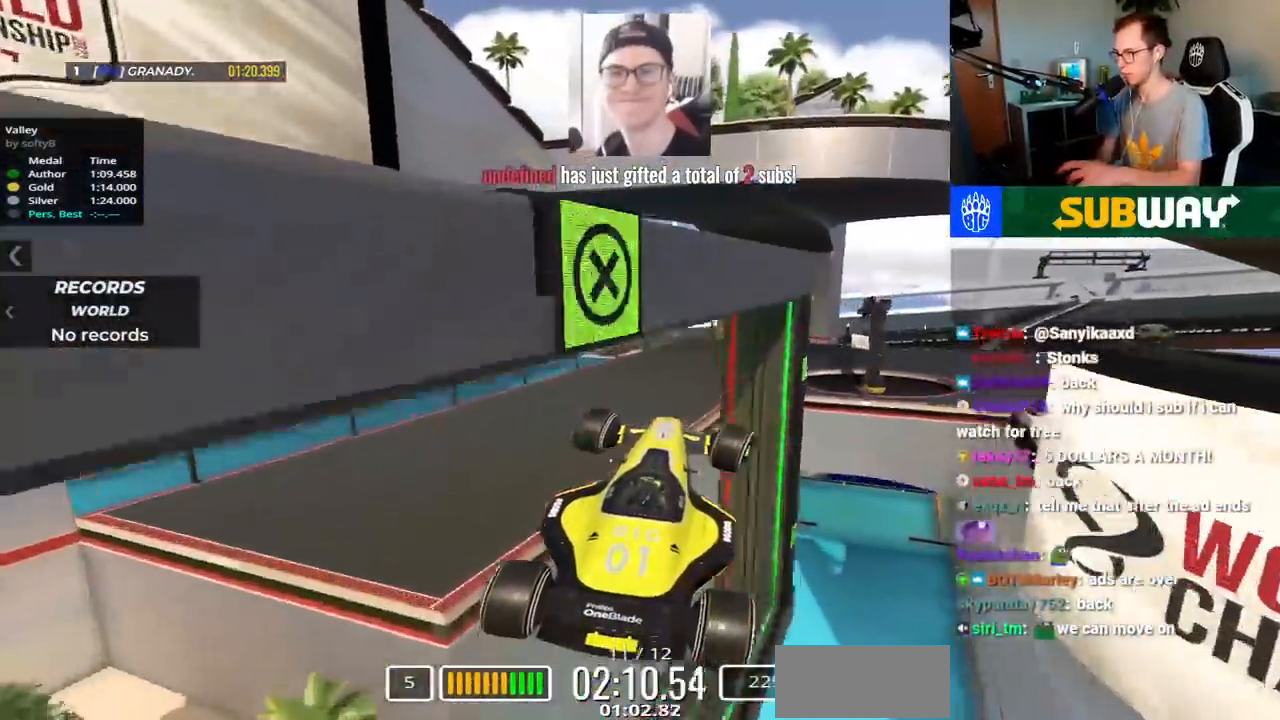
{"keys": ["right"], "events": [[500, "up", "up"]]}
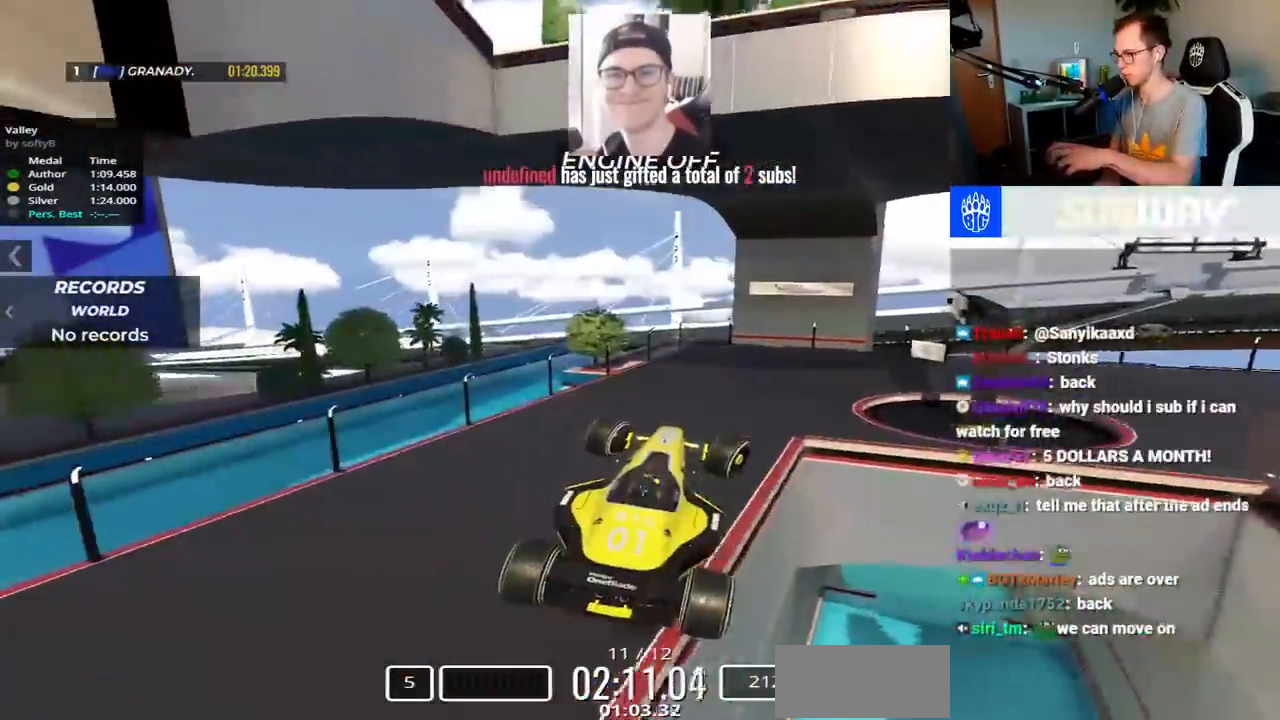
{"keys": ["right"], "events": []}
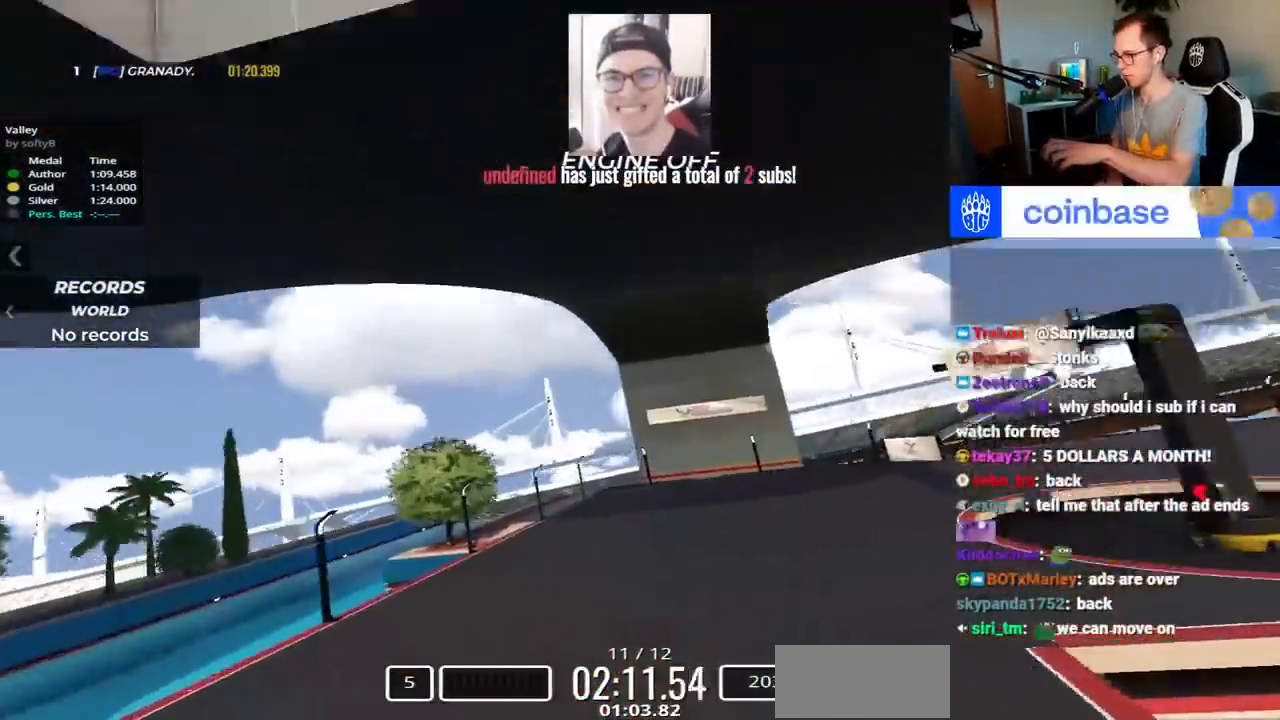
{"keys": ["right"], "events": []}
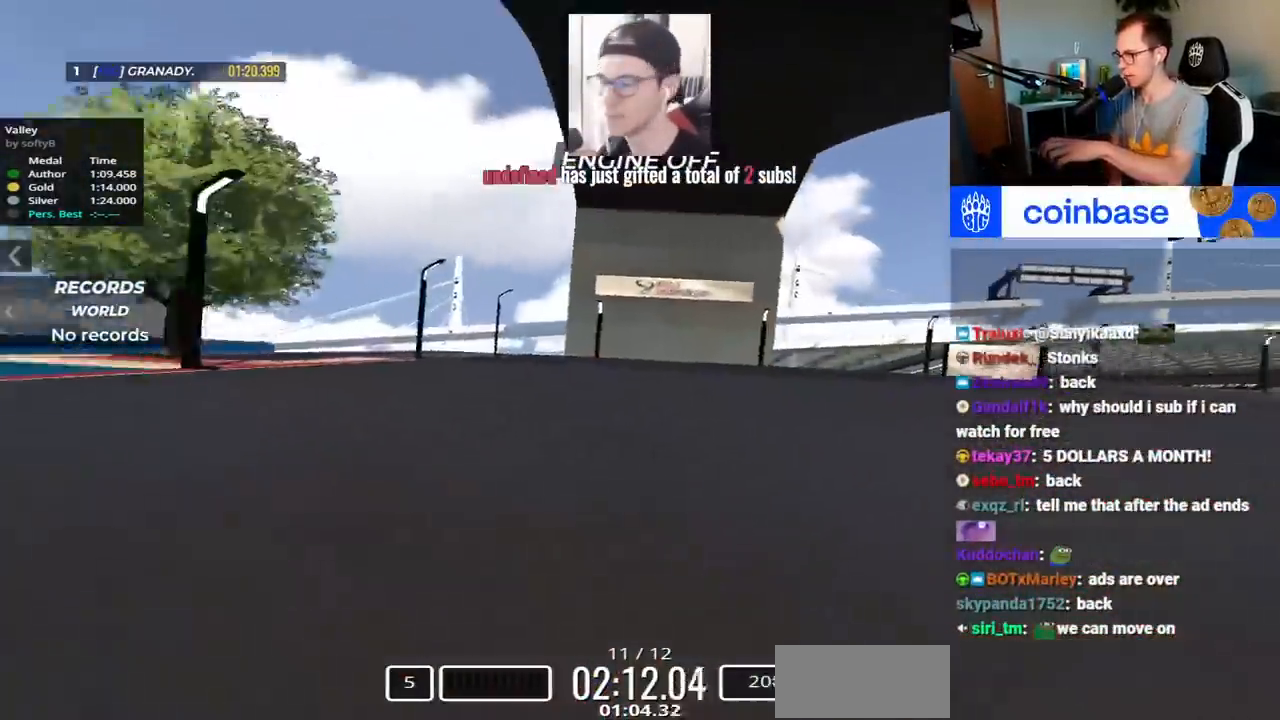
{"keys": ["right"], "events": [[250, "down", "down"], [383, "down", "up"]]}
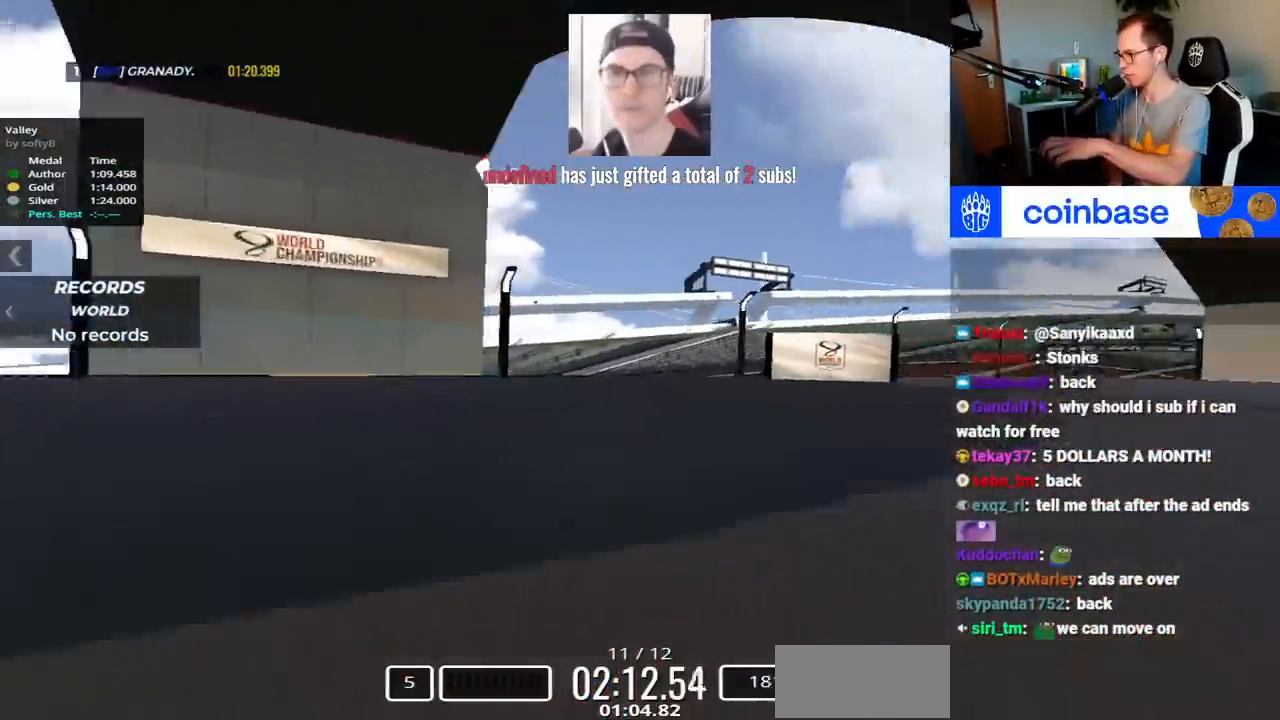
{"keys": ["right"], "events": [[17, "down", "down"], [133, "down", "up"]]}
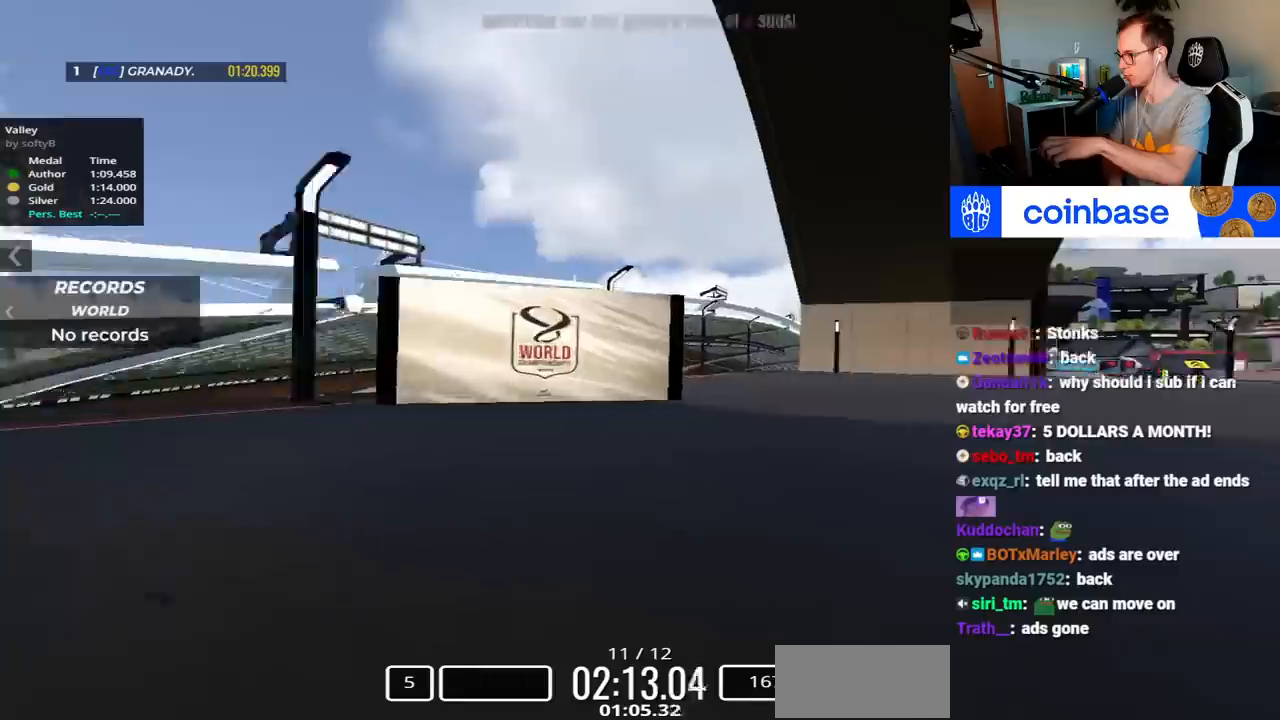
{"keys": ["right", "up"], "events": [[150, "up", "down"]]}
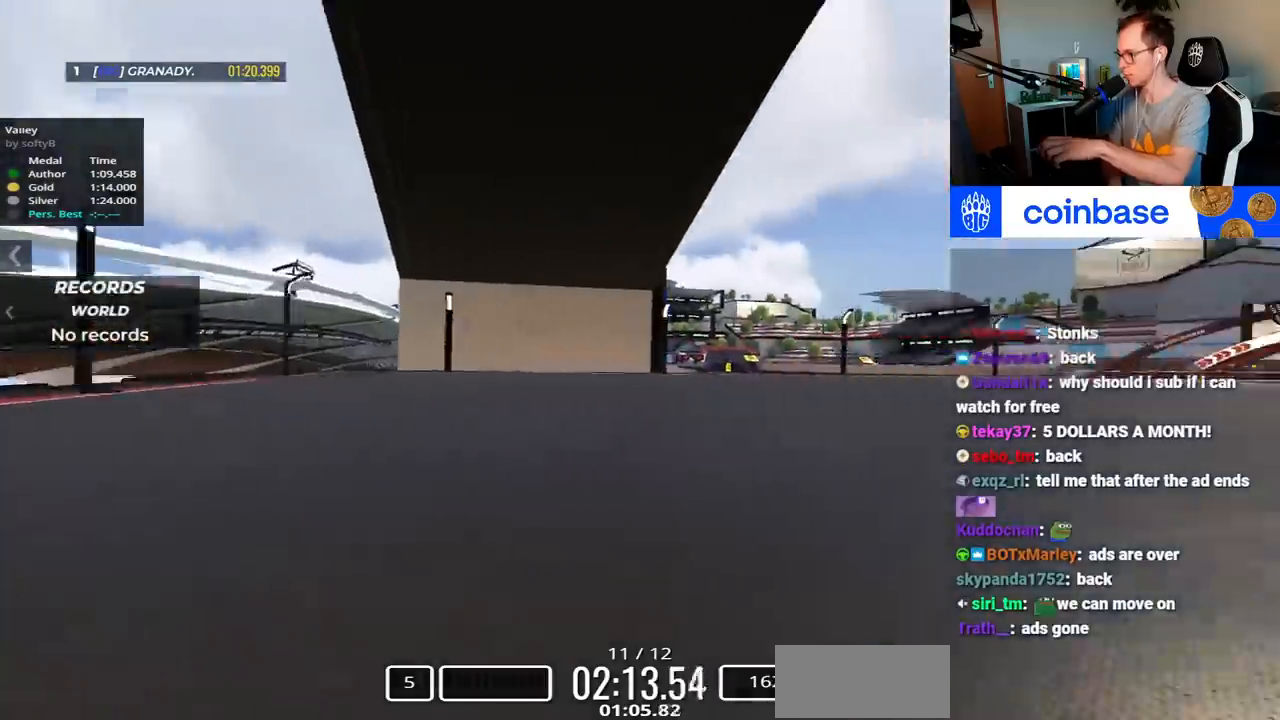
{"keys": ["right", "up"], "events": []}
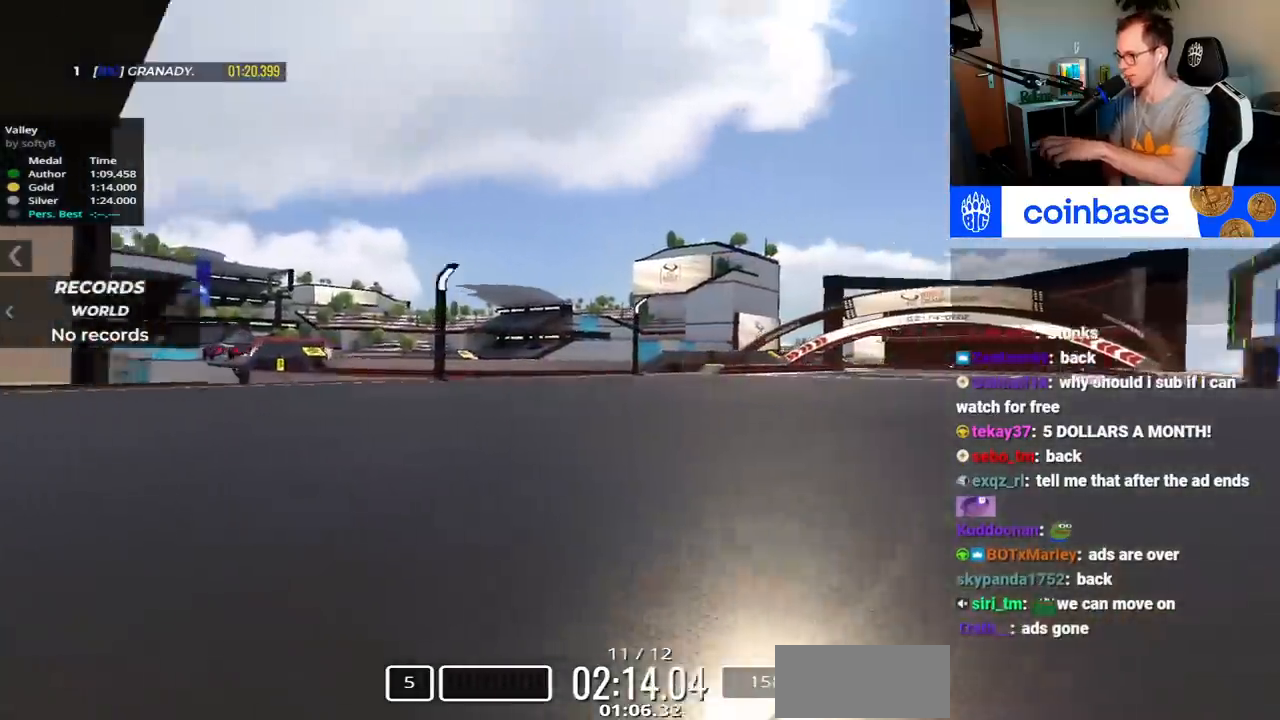
{"keys": ["right", "up"], "events": []}
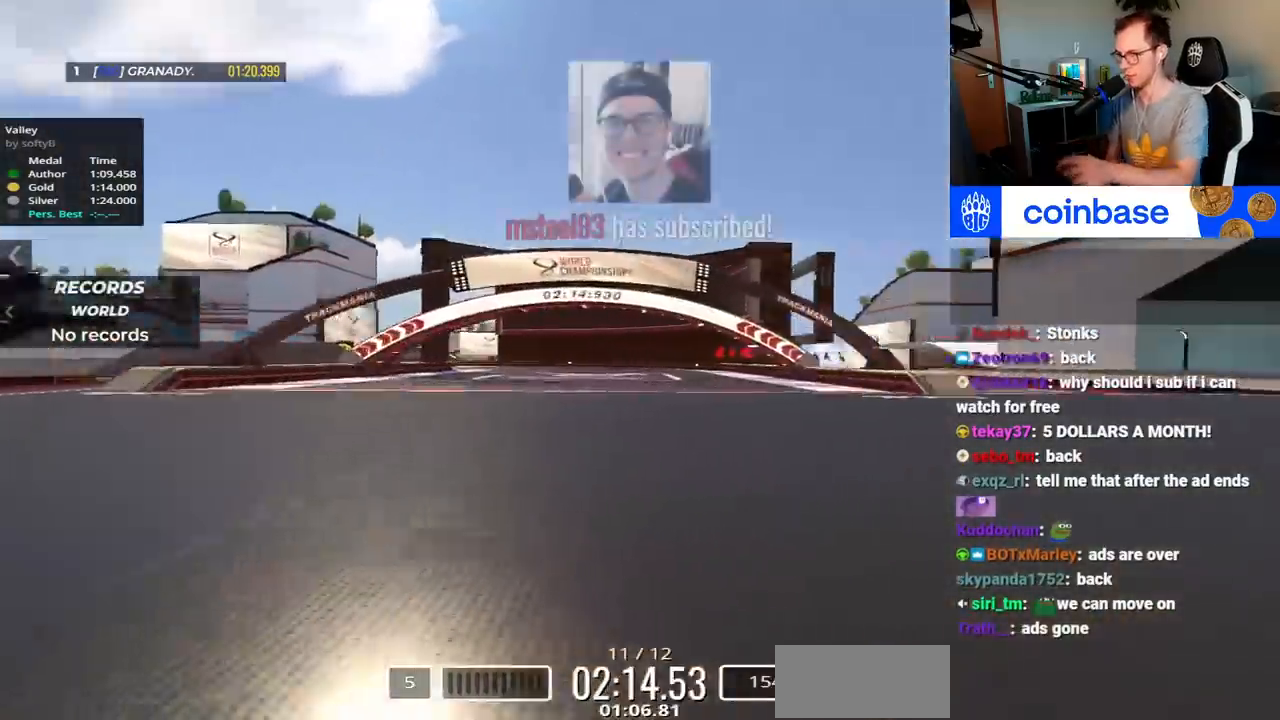
{"keys": ["left", "up"], "events": [[83, "right", "up"], [250, "left", "down"]]}
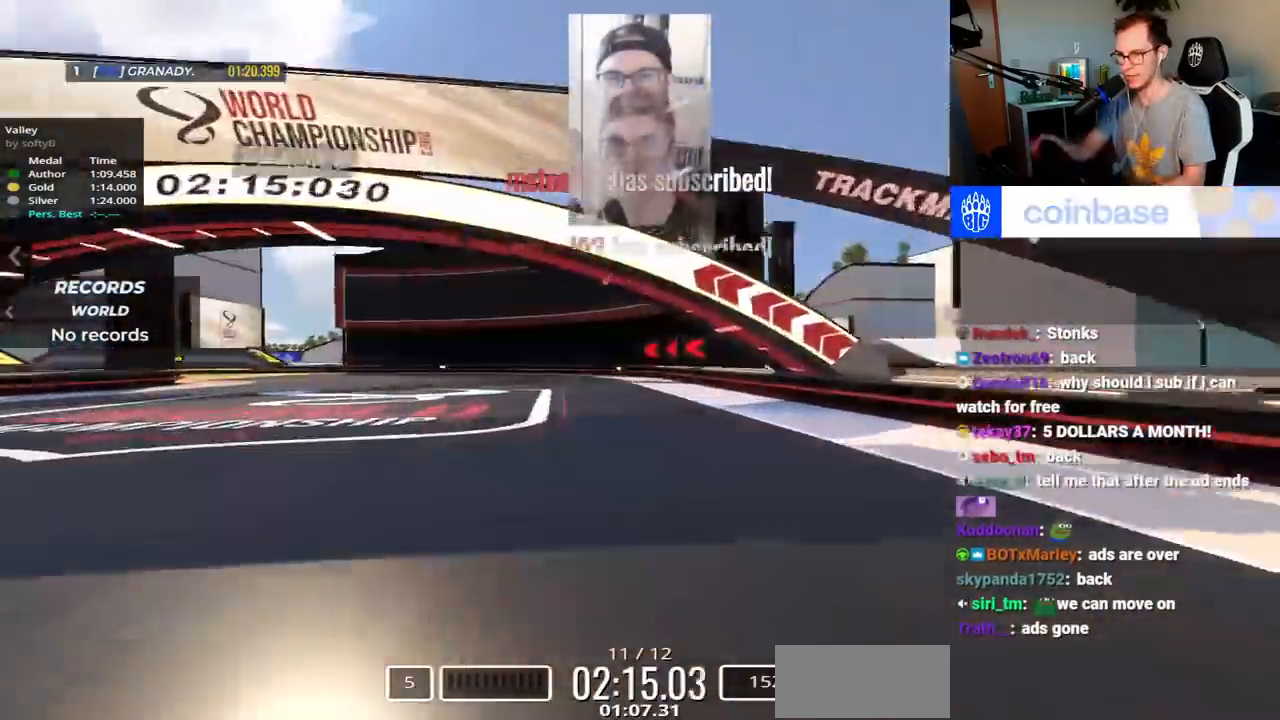
{"keys": ["left", "up"], "events": []}
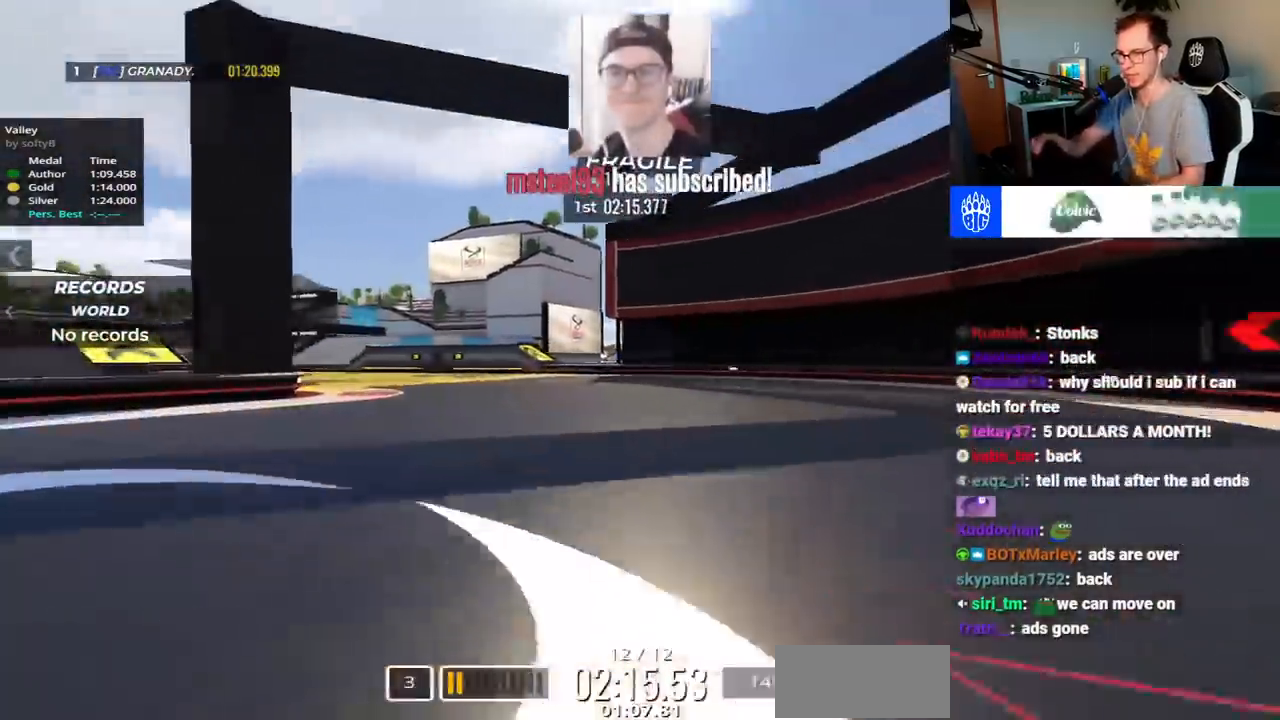
{"keys": ["left", "up"], "events": []}
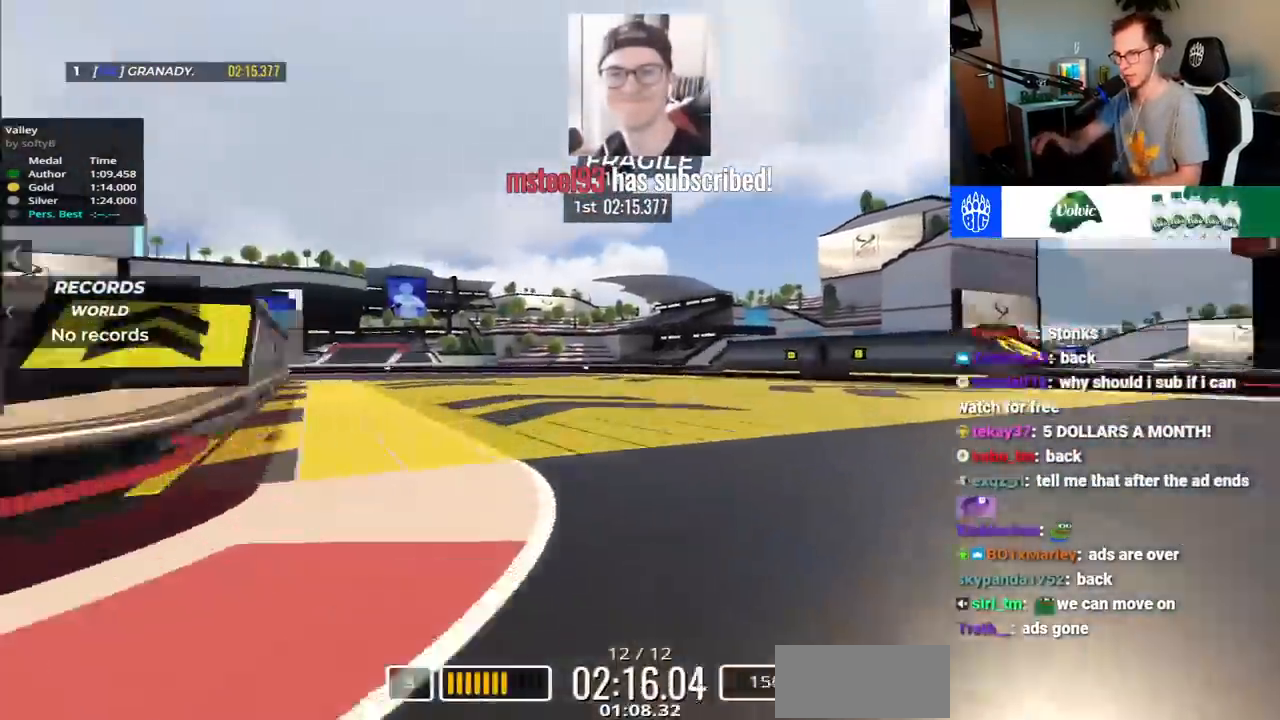
{"keys": ["left", "up"], "events": []}
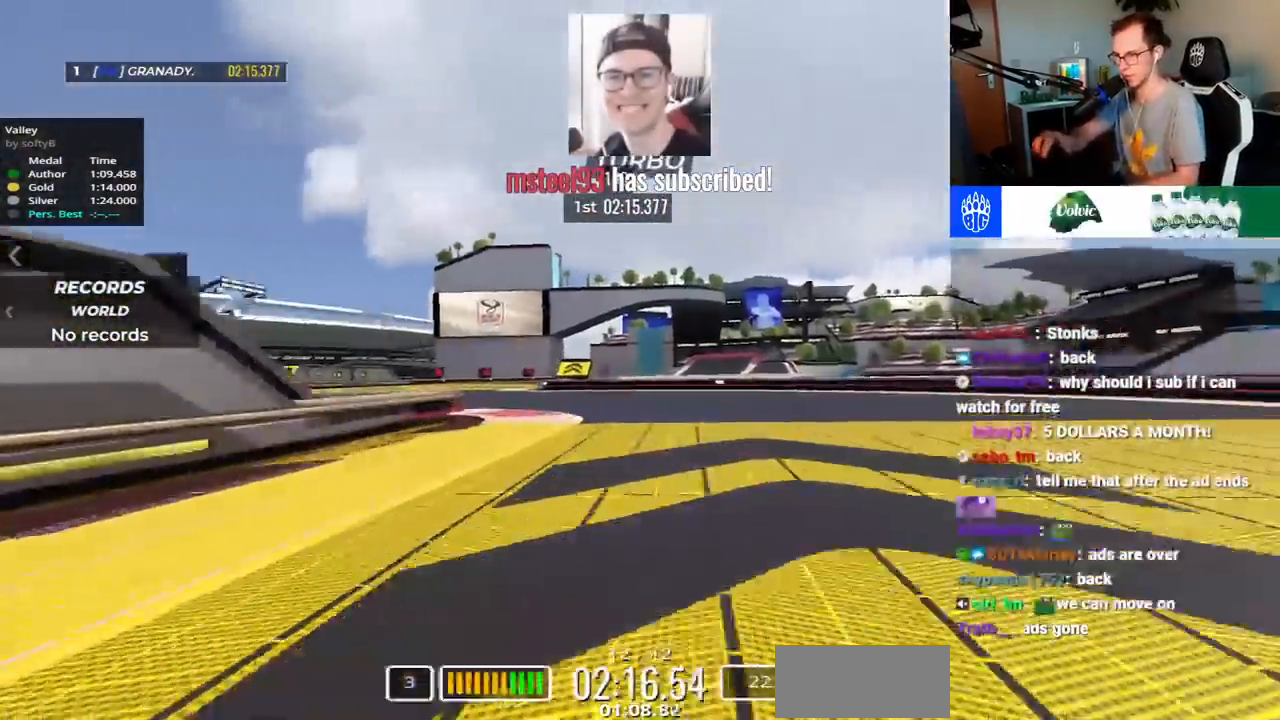
{"keys": ["right", "up"], "events": [[217, "left", "up"], [250, "right", "down"]]}
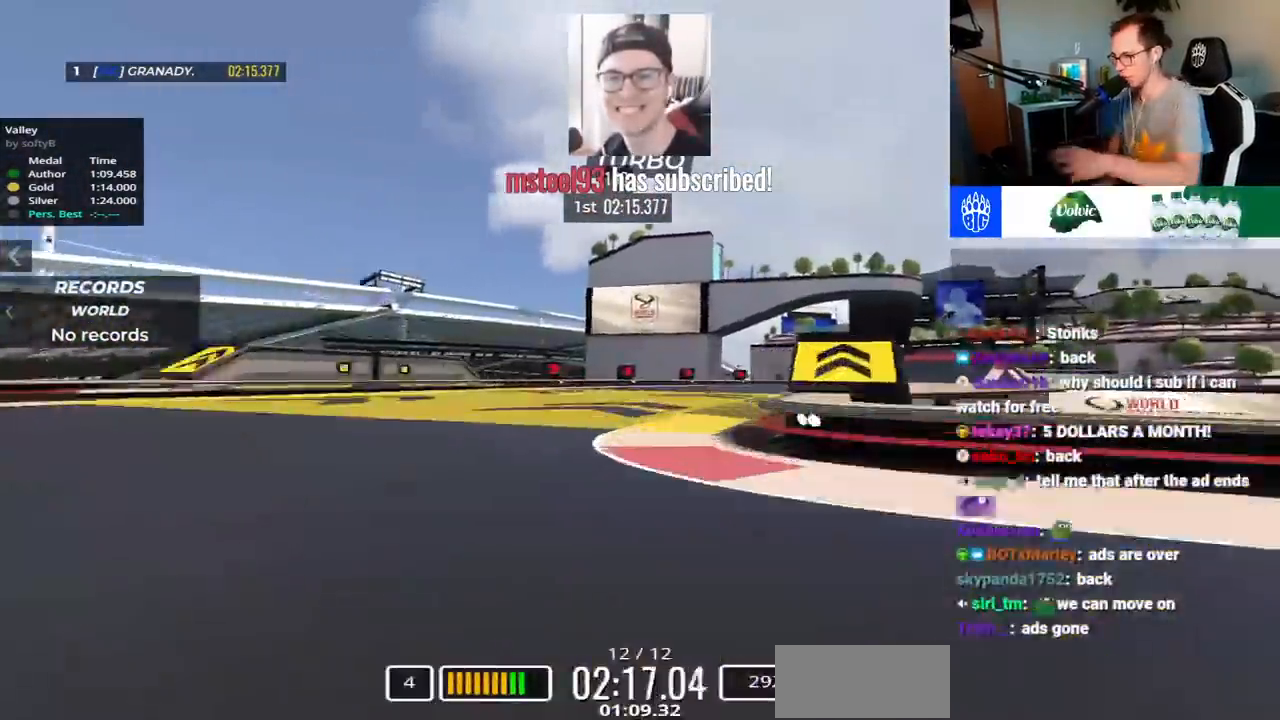
{"keys": ["right", "up"], "events": []}